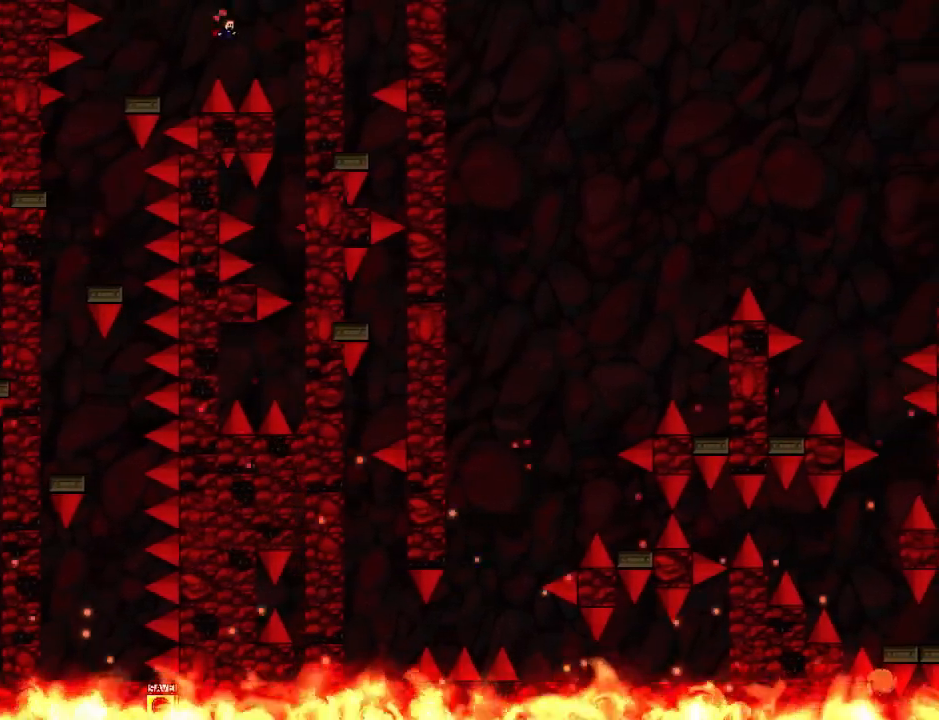
Gameplay with keyboard; each line is a JSON object with the keys held at the frame after it. "events" lists presses ("down") and releases ("up") of "down", "left", "r", "right", "up" and "z" between this image and that frame as [ms after this image, input, new state], when the widget could be followed in between. No other keys are recorded. Mouse input is not recorded. Not read: other_keys.
{"keys": ["right"], "events": []}
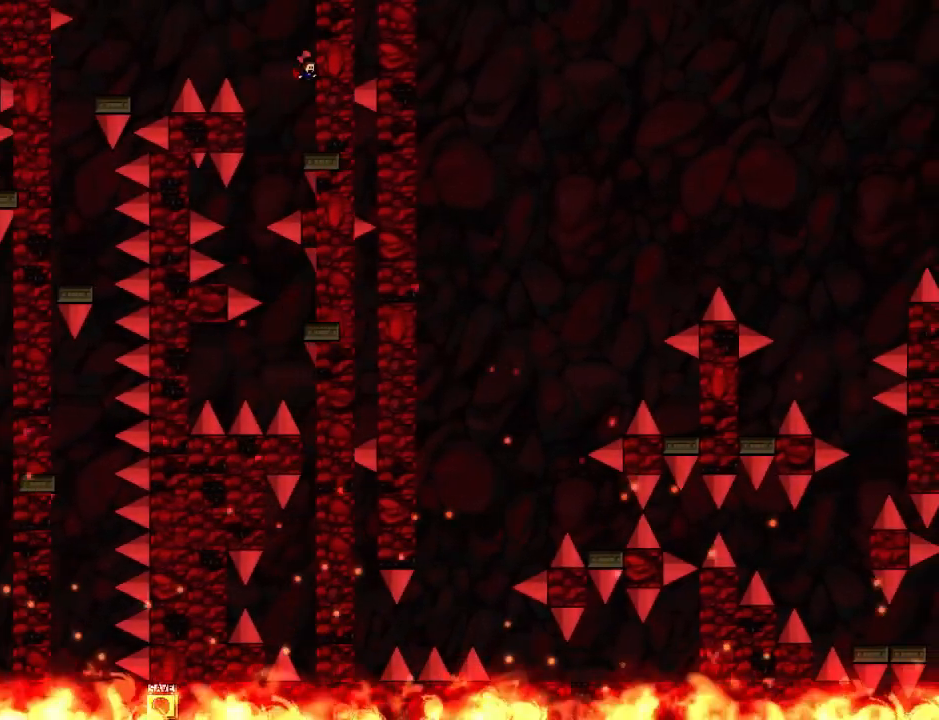
{"keys": ["left"], "events": [[120, "right", "up"], [160, "left", "down"]]}
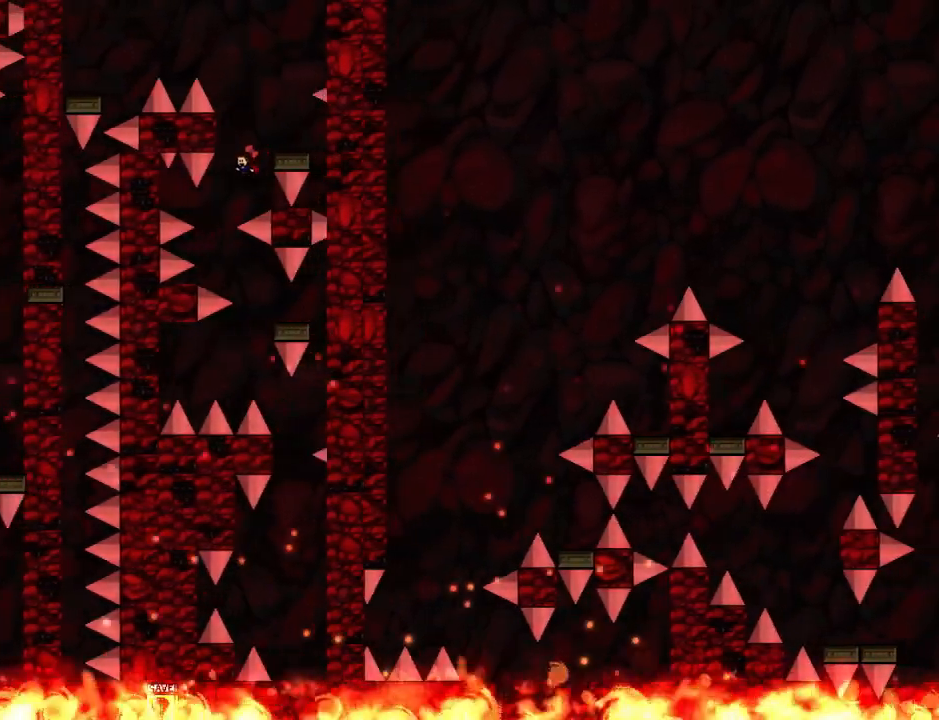
{"keys": [], "events": [[200, "left", "up"], [200, "right", "down"], [360, "right", "up"]]}
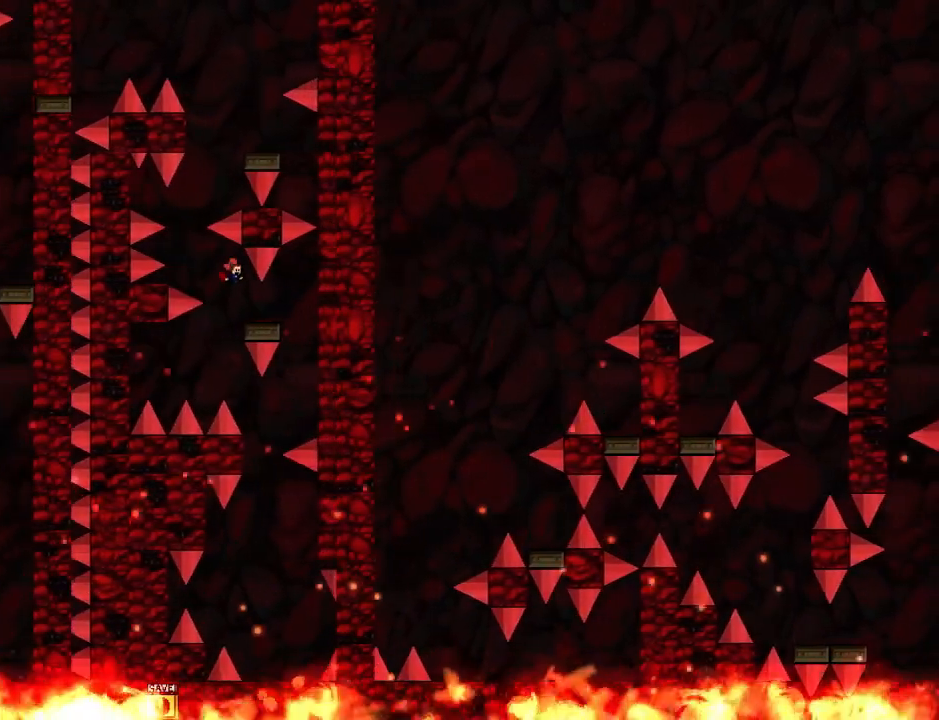
{"keys": [], "events": [[220, "right", "down"], [420, "right", "up"]]}
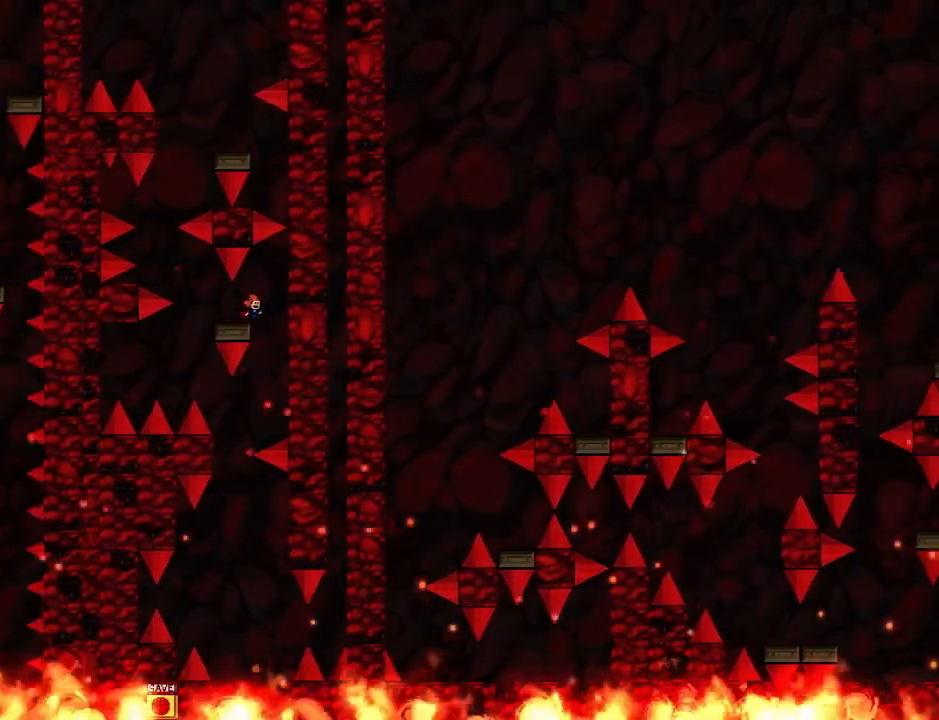
{"keys": ["left"], "events": [[300, "right", "down"], [320, "right", "up"], [440, "left", "down"]]}
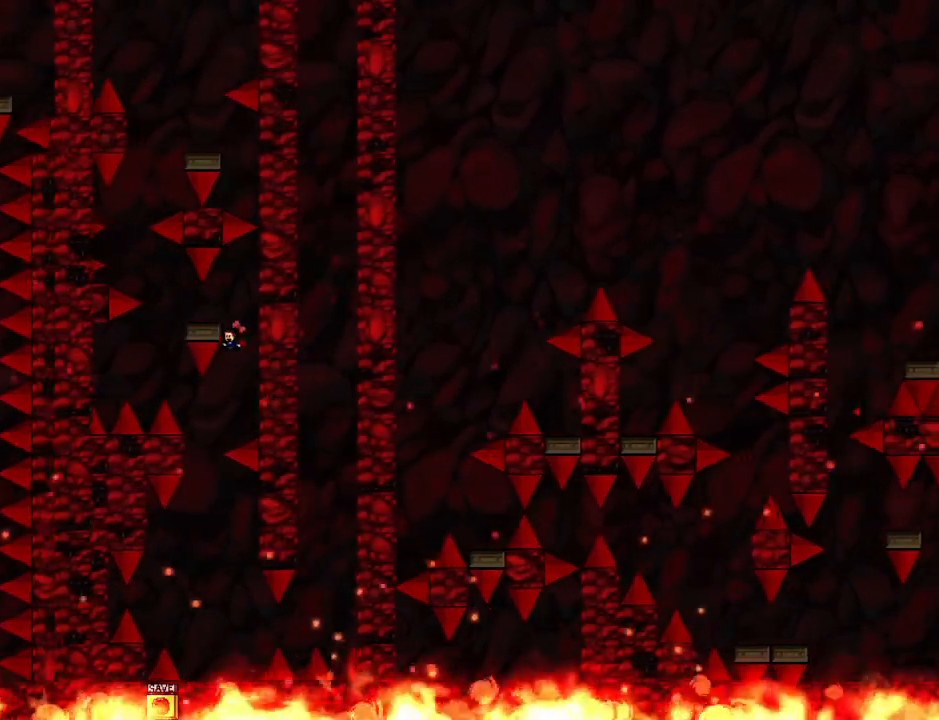
{"keys": [], "events": [[100, "left", "up"], [140, "left", "down"], [260, "left", "up"], [380, "r", "down"], [440, "r", "up"]]}
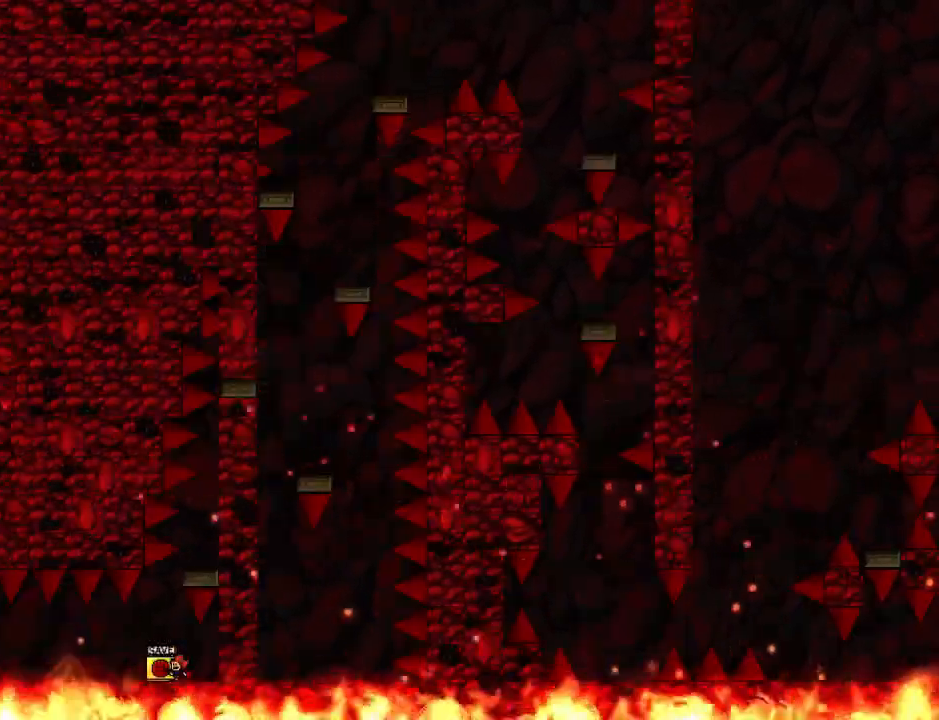
{"keys": [], "events": [[440, "r", "down"], [500, "r", "up"]]}
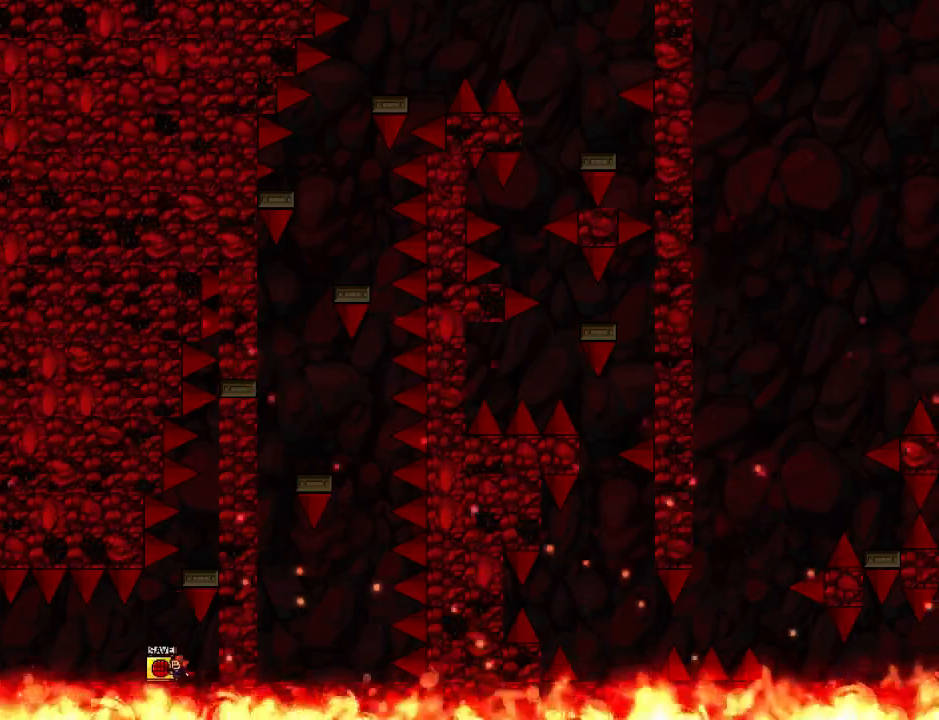
{"keys": [], "events": [[120, "z", "down"], [180, "z", "up"], [220, "z", "down"], [260, "right", "down"], [280, "z", "up"], [480, "right", "up"]]}
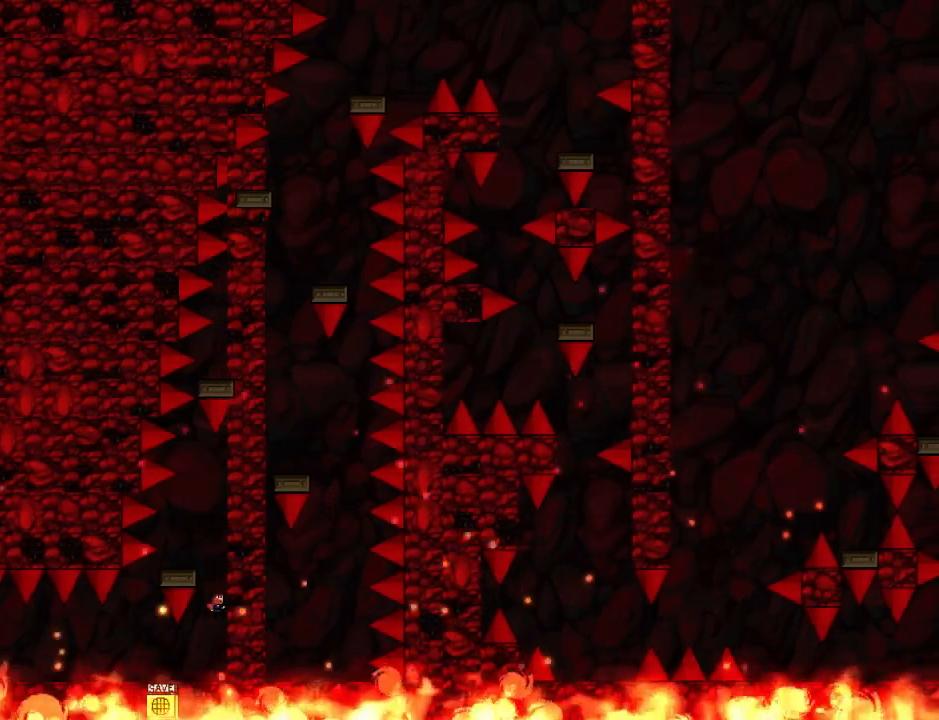
{"keys": [], "events": [[120, "left", "down"], [500, "left", "up"]]}
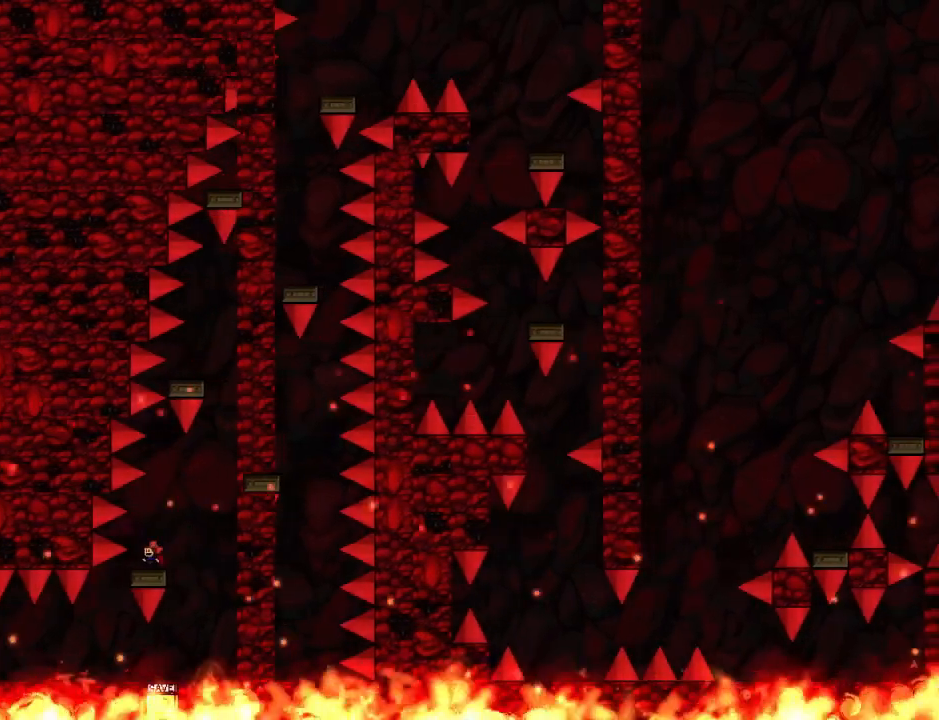
{"keys": ["right"], "events": [[40, "right", "down"], [180, "right", "up"], [240, "right", "down"]]}
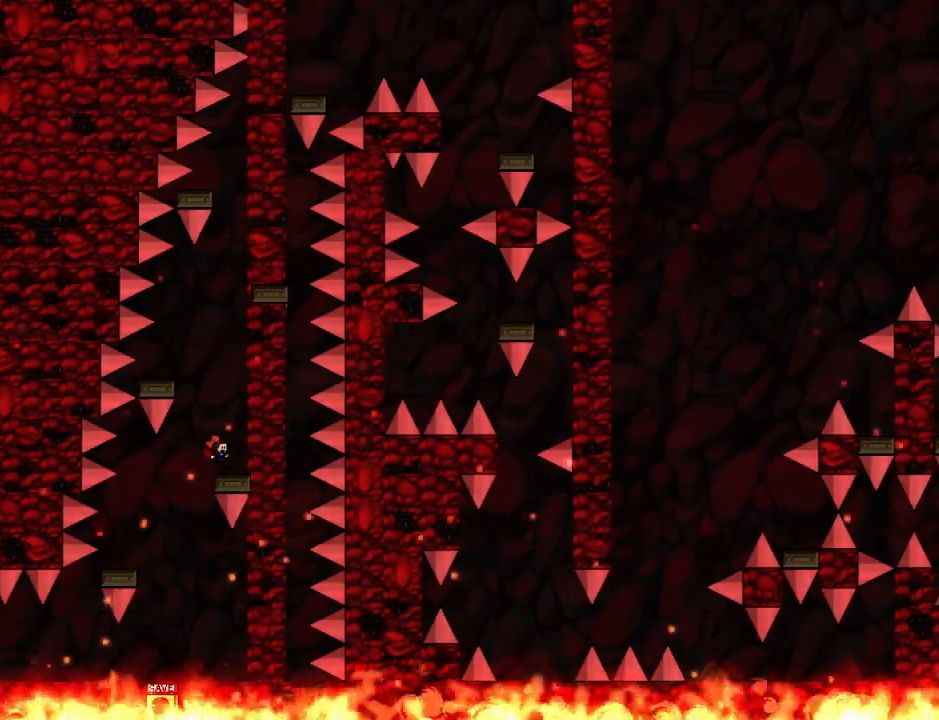
{"keys": ["left"], "events": [[40, "right", "up"], [120, "left", "down"], [260, "left", "up"], [300, "left", "down"]]}
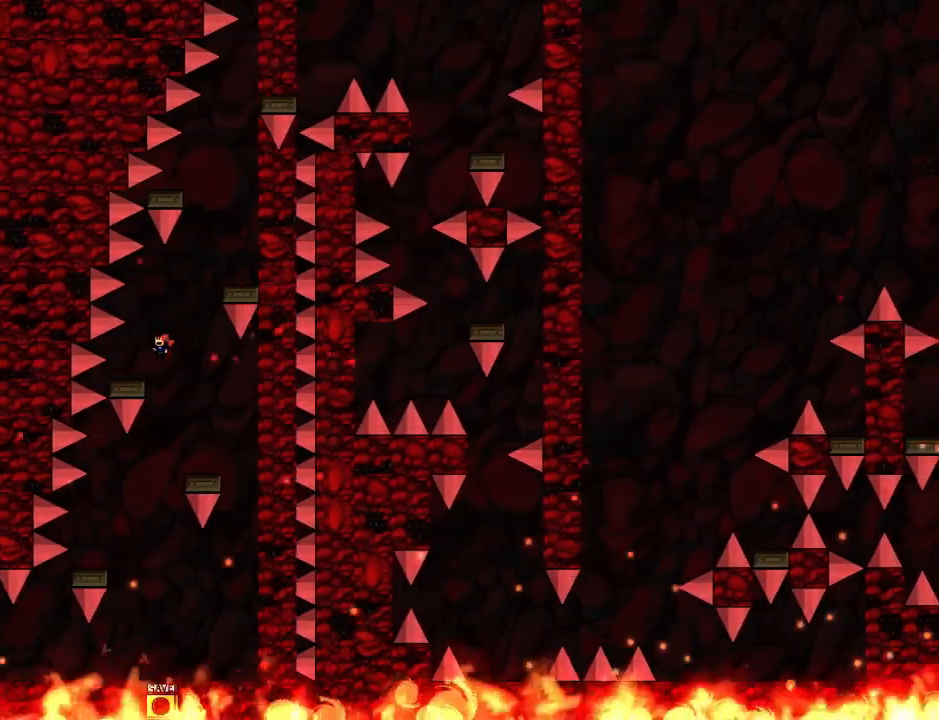
{"keys": ["right"], "events": [[160, "left", "up"], [220, "right", "down"], [400, "right", "up"], [460, "right", "down"]]}
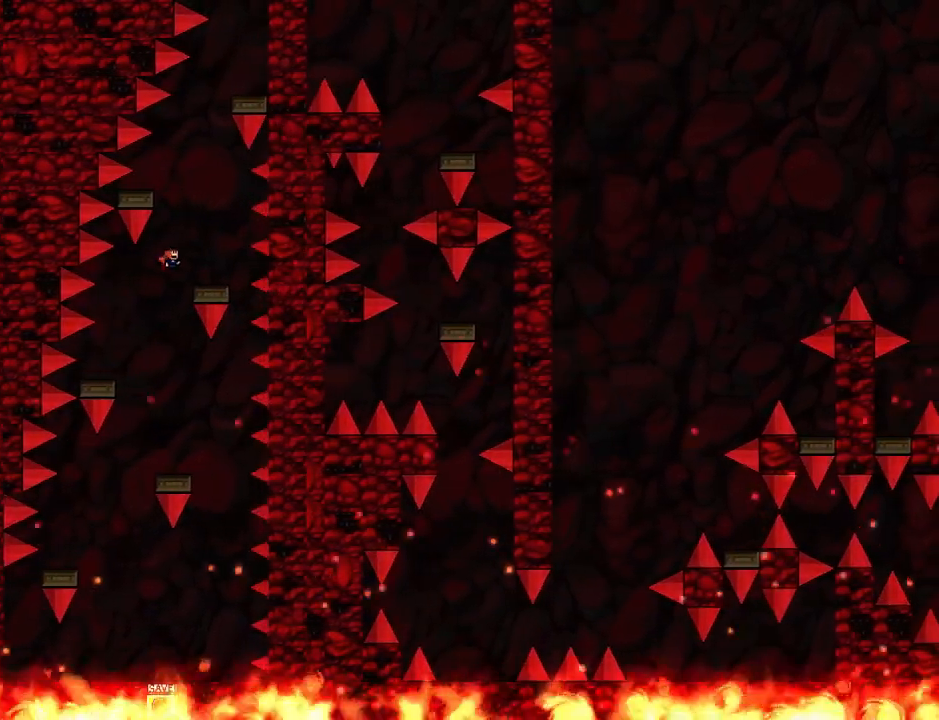
{"keys": ["left"], "events": [[180, "right", "up"], [260, "left", "down"]]}
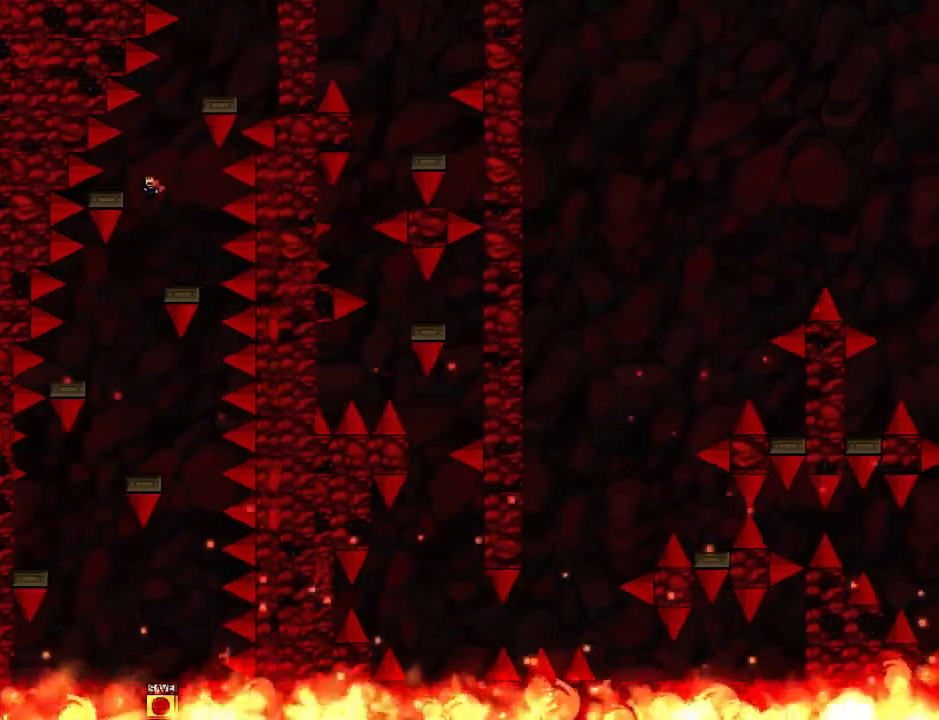
{"keys": ["right"], "events": [[280, "left", "up"], [280, "right", "down"]]}
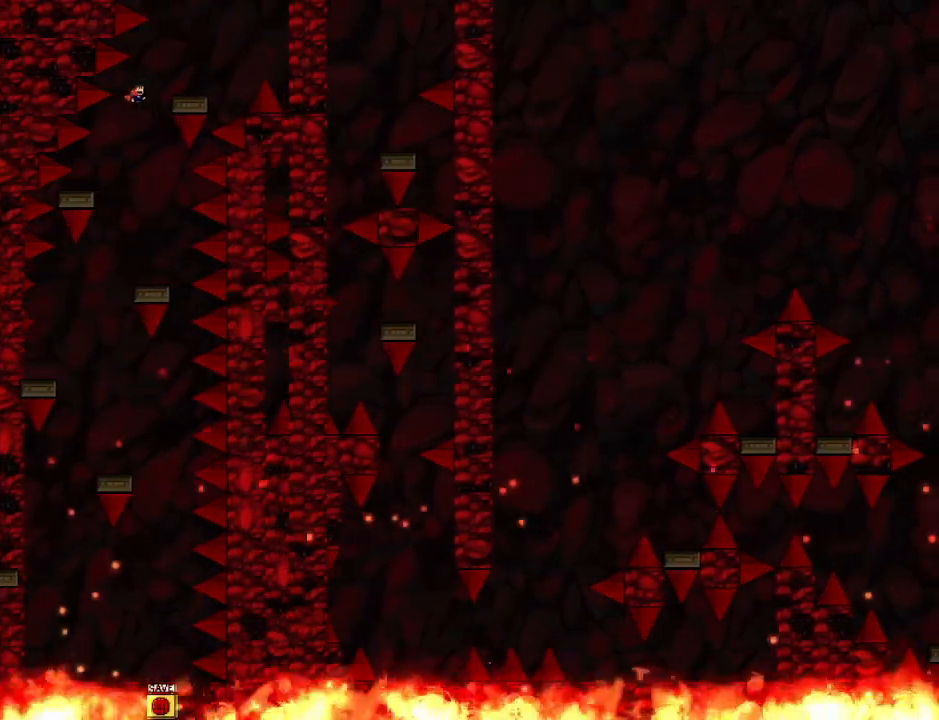
{"keys": ["right"], "events": [[260, "right", "up"], [360, "right", "down"]]}
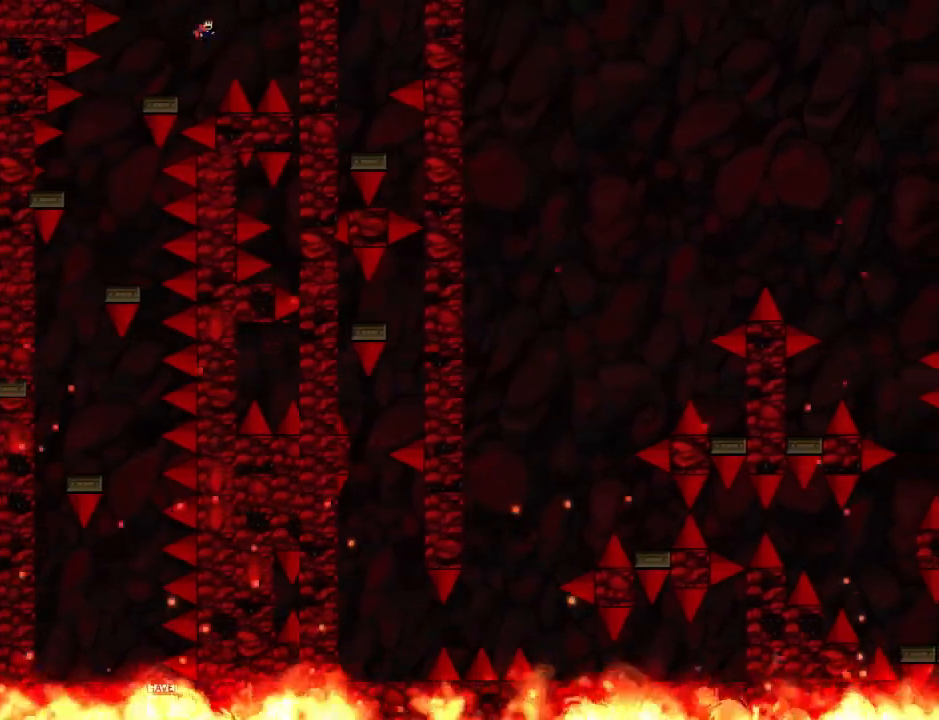
{"keys": ["right"], "events": []}
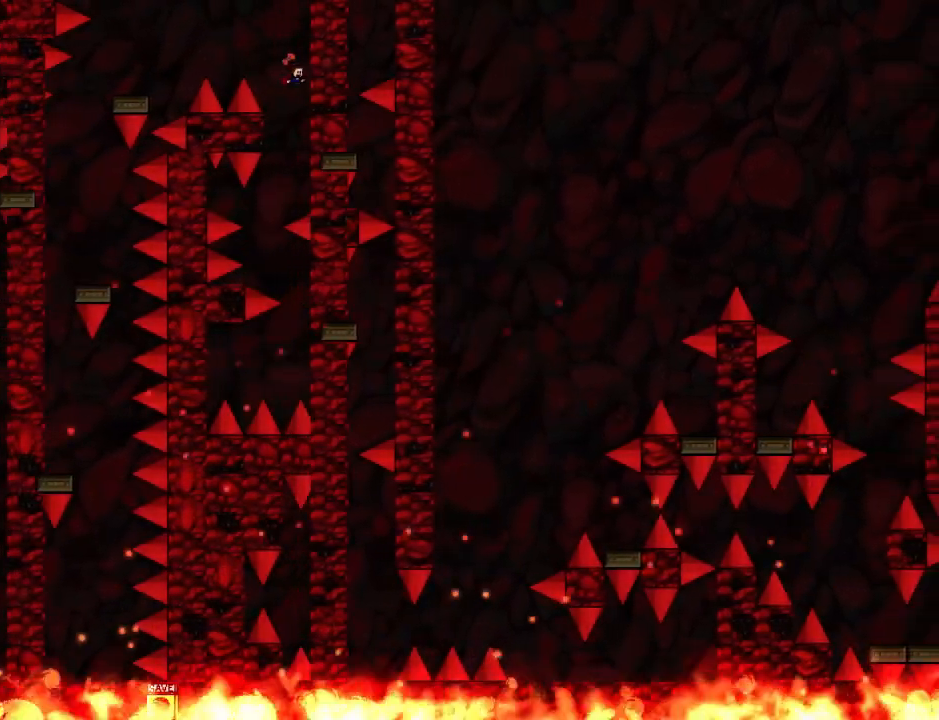
{"keys": [], "events": [[420, "right", "up"]]}
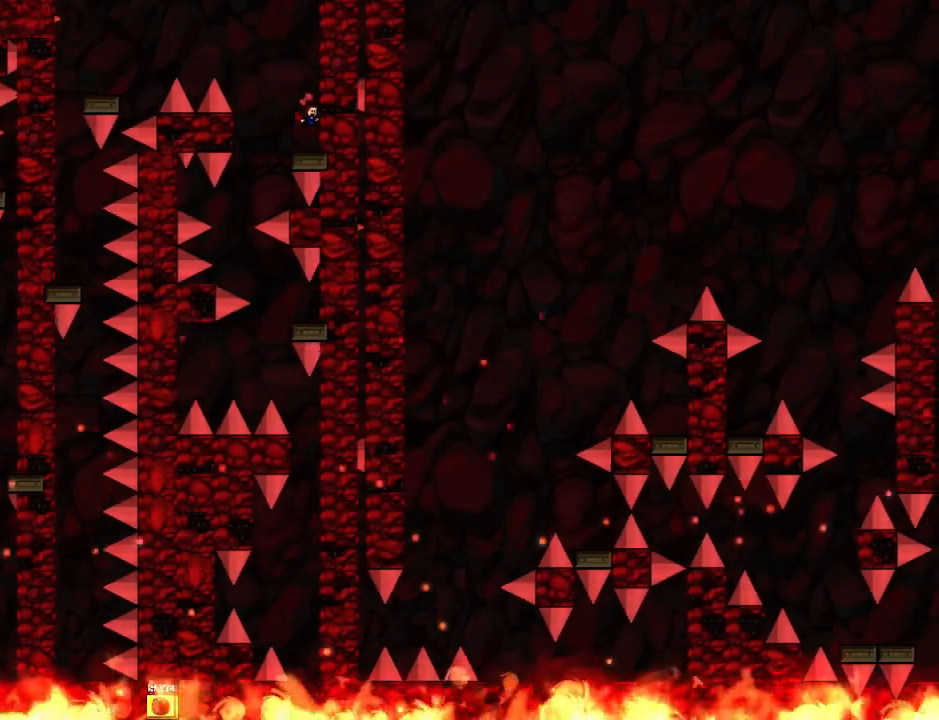
{"keys": ["left"], "events": [[60, "left", "down"]]}
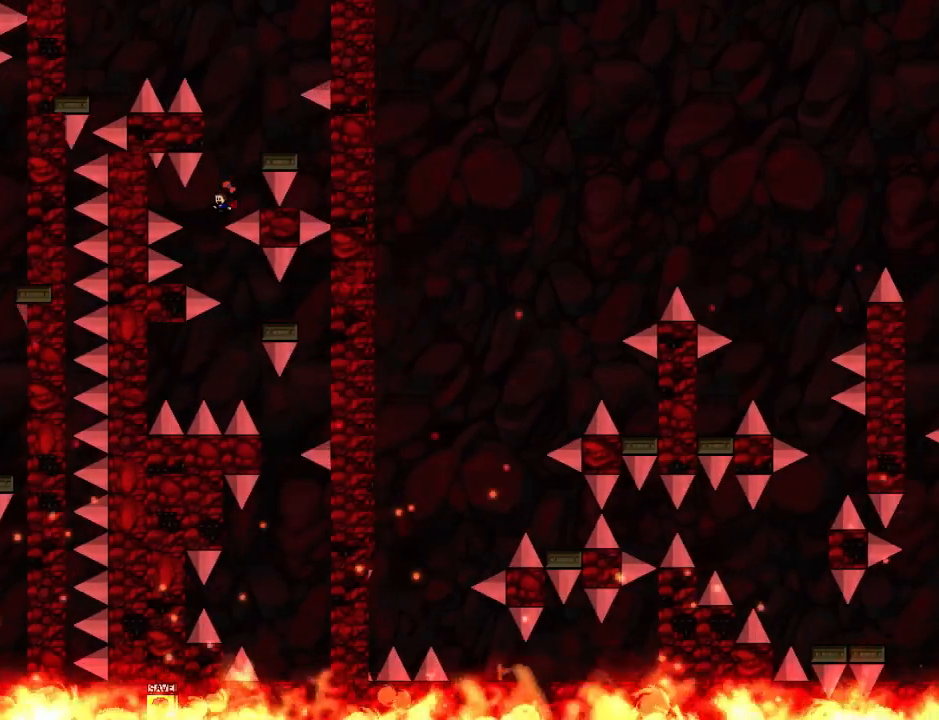
{"keys": [], "events": [[80, "left", "up"], [80, "right", "down"], [440, "right", "up"]]}
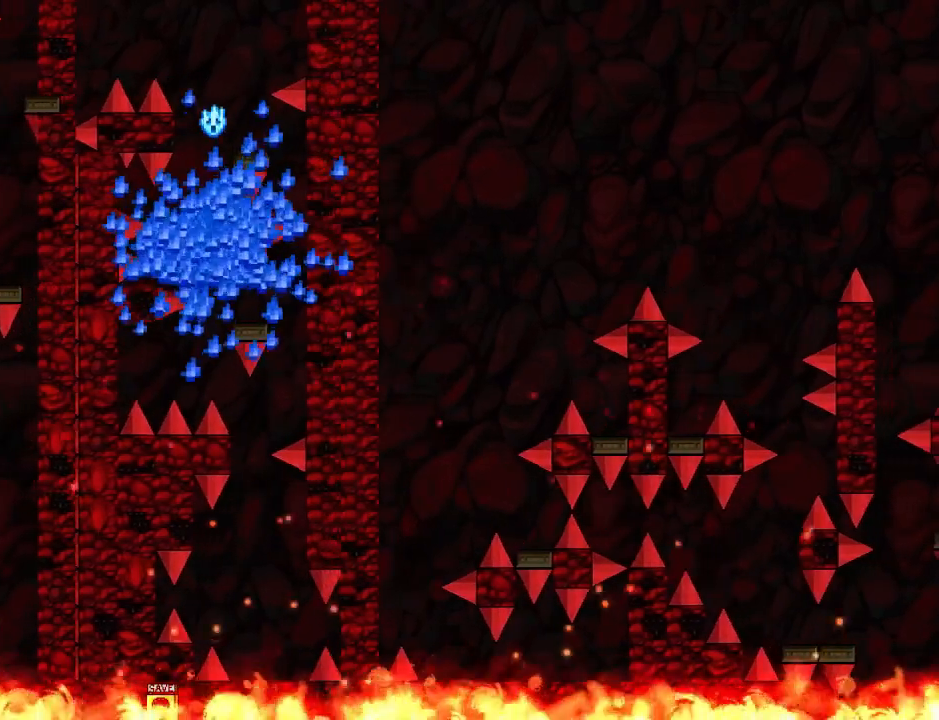
{"keys": [], "events": [[60, "r", "down"], [120, "down", "down"], [140, "r", "up"], [300, "right", "down"], [380, "down", "up"], [400, "right", "up"], [420, "z", "down"], [500, "z", "up"]]}
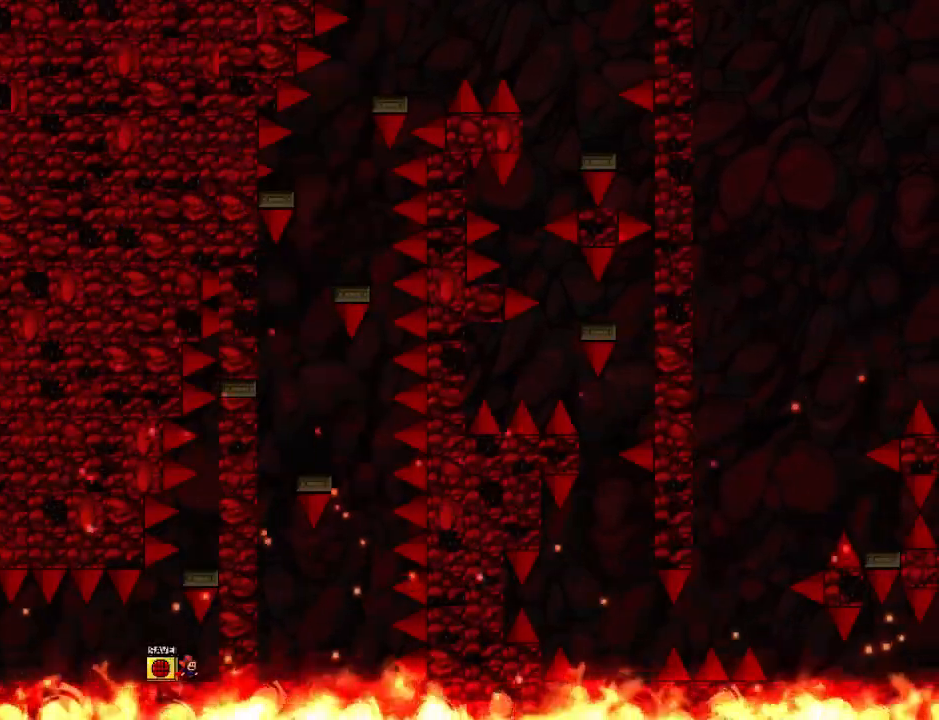
{"keys": ["right"], "events": [[60, "left", "down"], [140, "left", "up"], [220, "z", "down"], [320, "z", "up"], [400, "right", "down"]]}
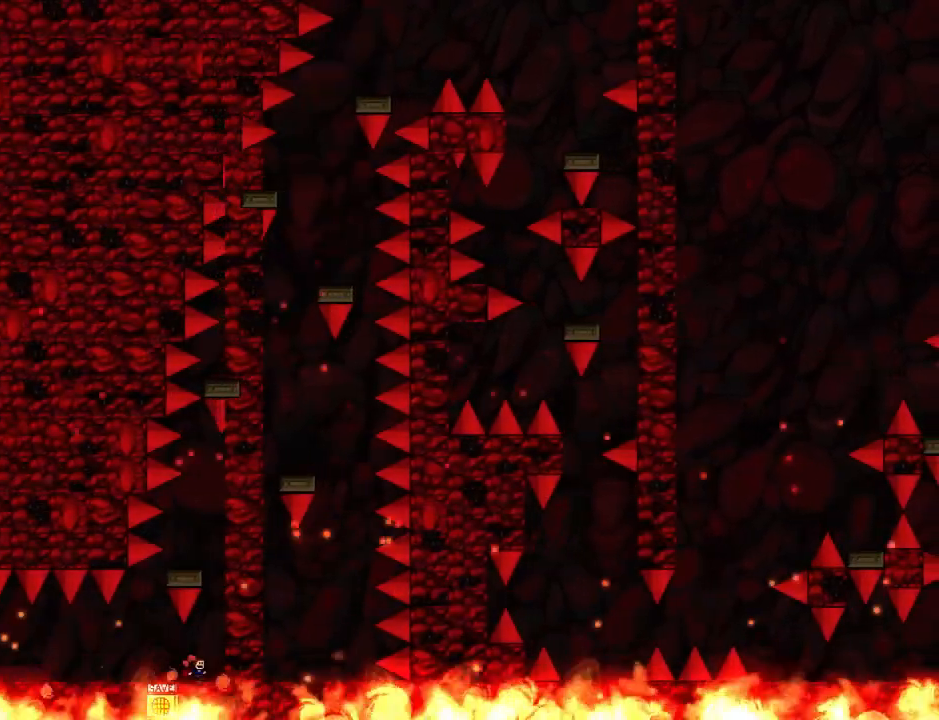
{"keys": ["left"], "events": [[400, "right", "up"], [480, "left", "down"]]}
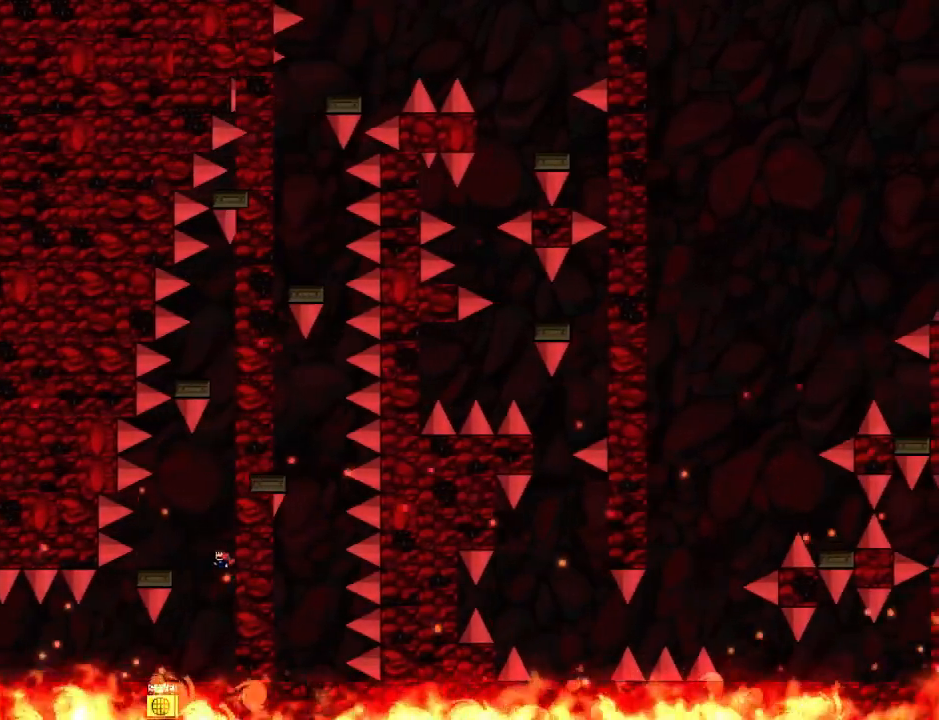
{"keys": ["right"], "events": [[400, "left", "up"], [460, "right", "down"]]}
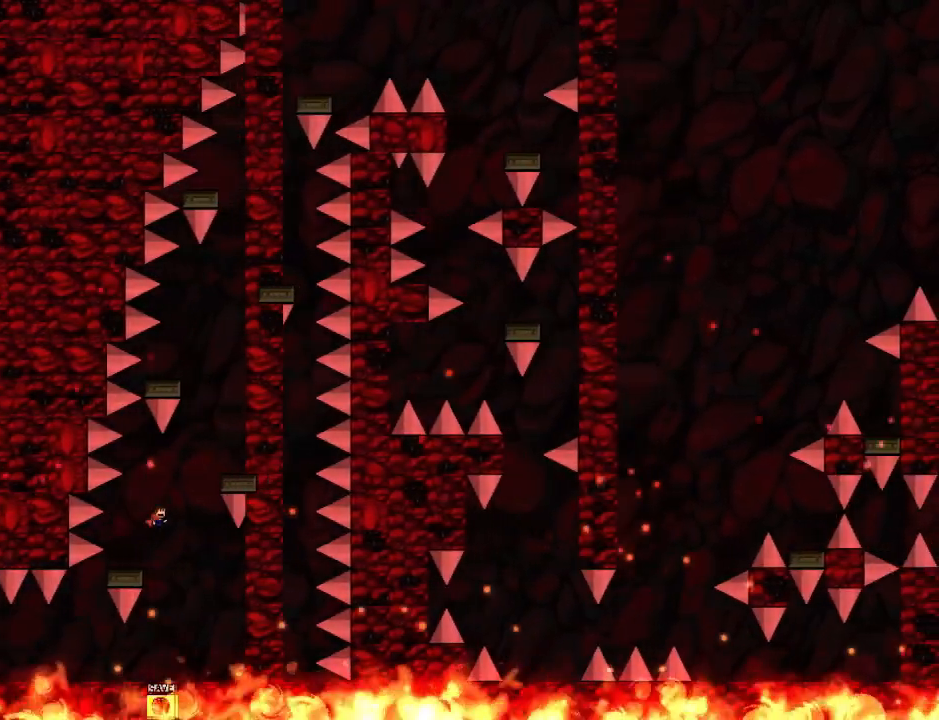
{"keys": [], "events": [[100, "right", "up"], [220, "right", "down"], [420, "right", "up"]]}
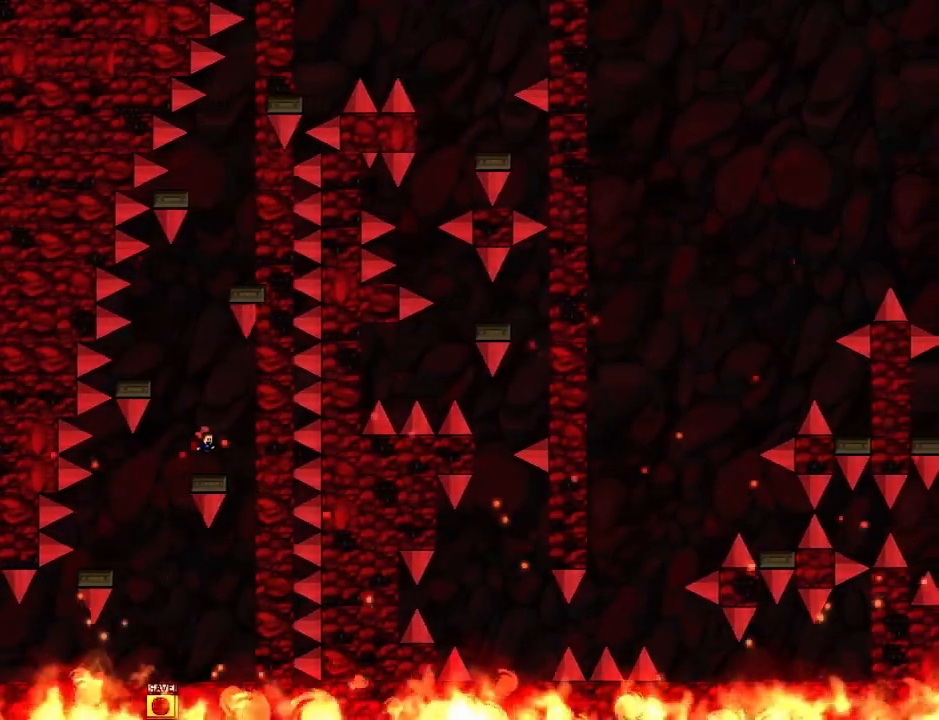
{"keys": ["left"], "events": [[200, "left", "down"]]}
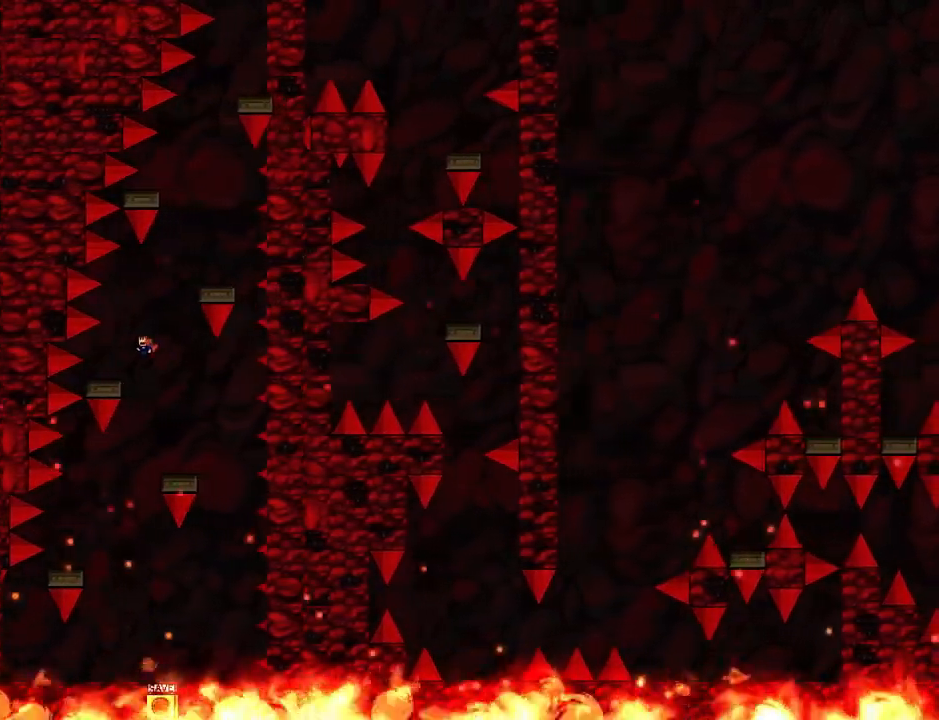
{"keys": ["right"], "events": [[320, "left", "up"], [380, "right", "down"]]}
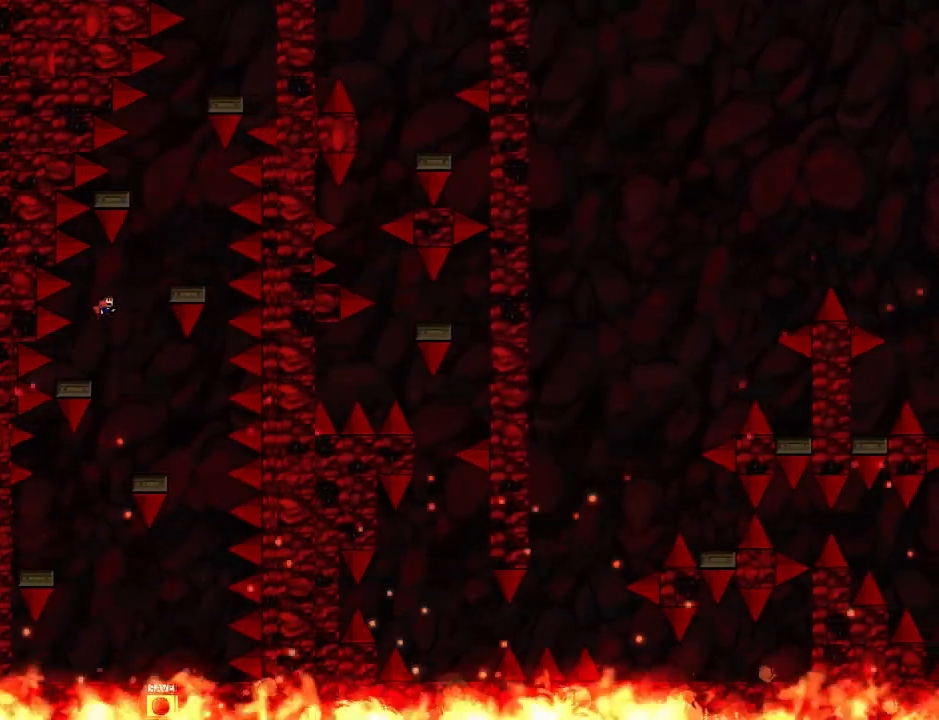
{"keys": [], "events": [[100, "right", "up"], [160, "right", "down"], [400, "right", "up"]]}
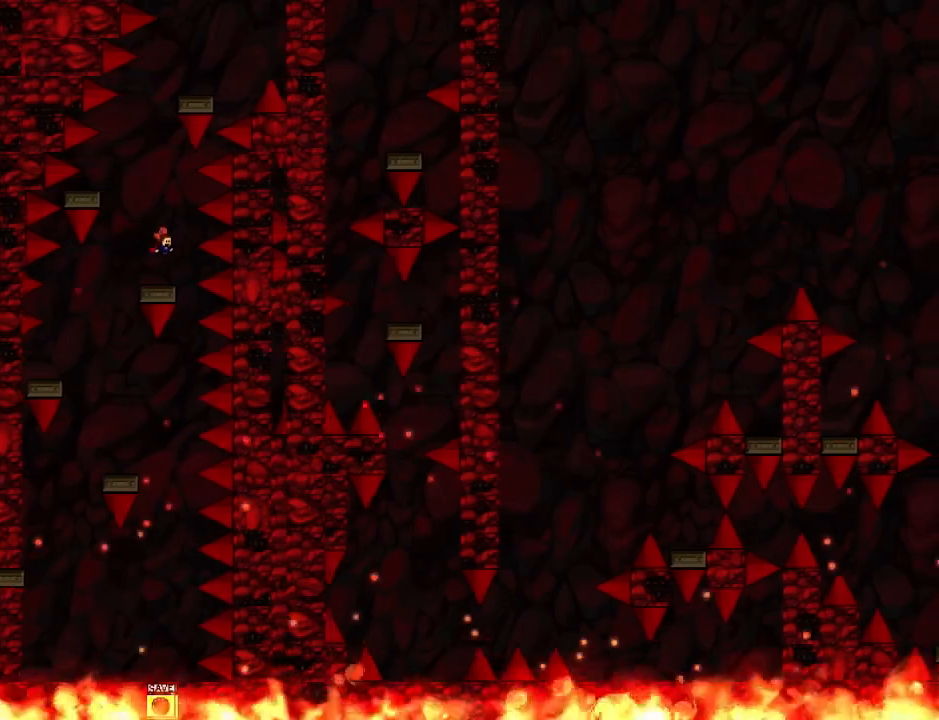
{"keys": ["left"], "events": [[20, "left", "down"]]}
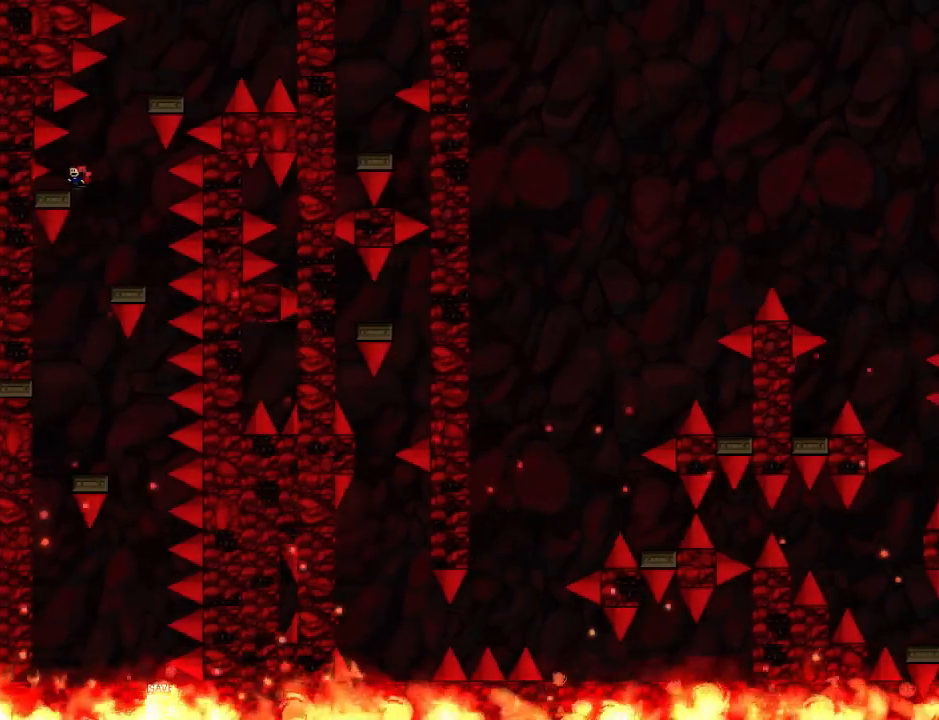
{"keys": ["right"], "events": [[100, "left", "up"], [100, "right", "down"]]}